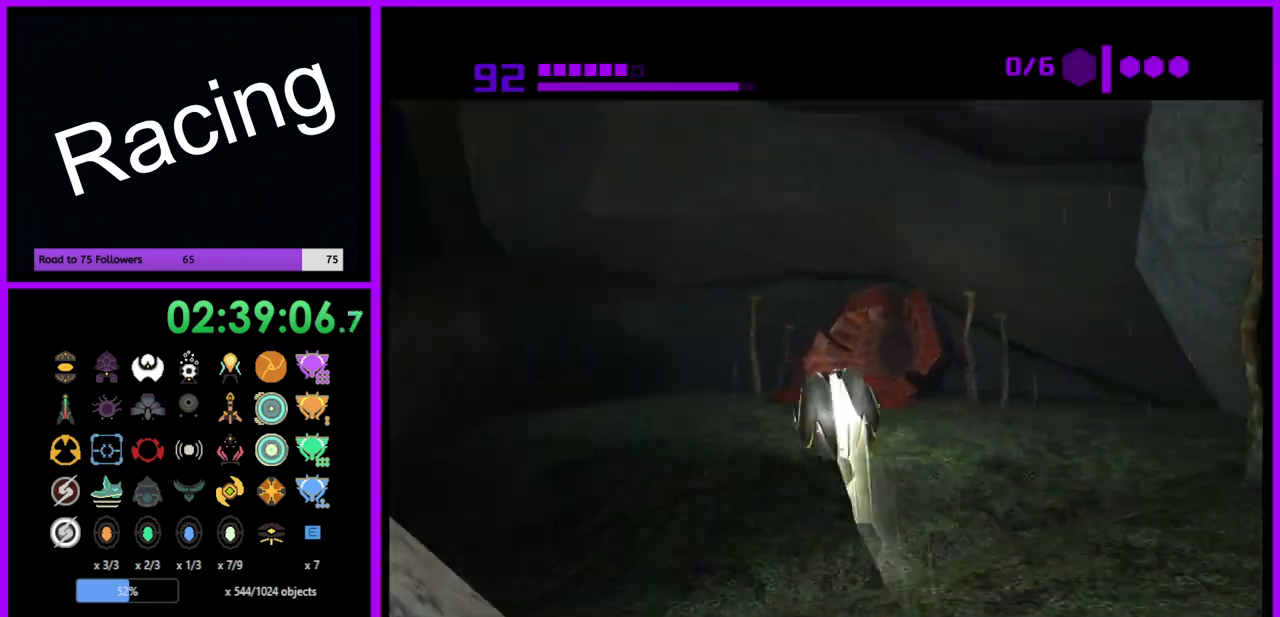
Gameplay with a controller (Nintendo layout); each line is a JSON object with the inputs held at the frame after it. "events" lists button and stick changes between this image and that frame as [ms after this image, input, new state], when the widget could be followed in between. Not read: L3 R3.
{"buttons": ["B"], "left_stick": "up", "right_stick": "center", "events": [[17, "B", "down"], [83, "left_stick", "up-right"], [317, "left_stick", "up"]]}
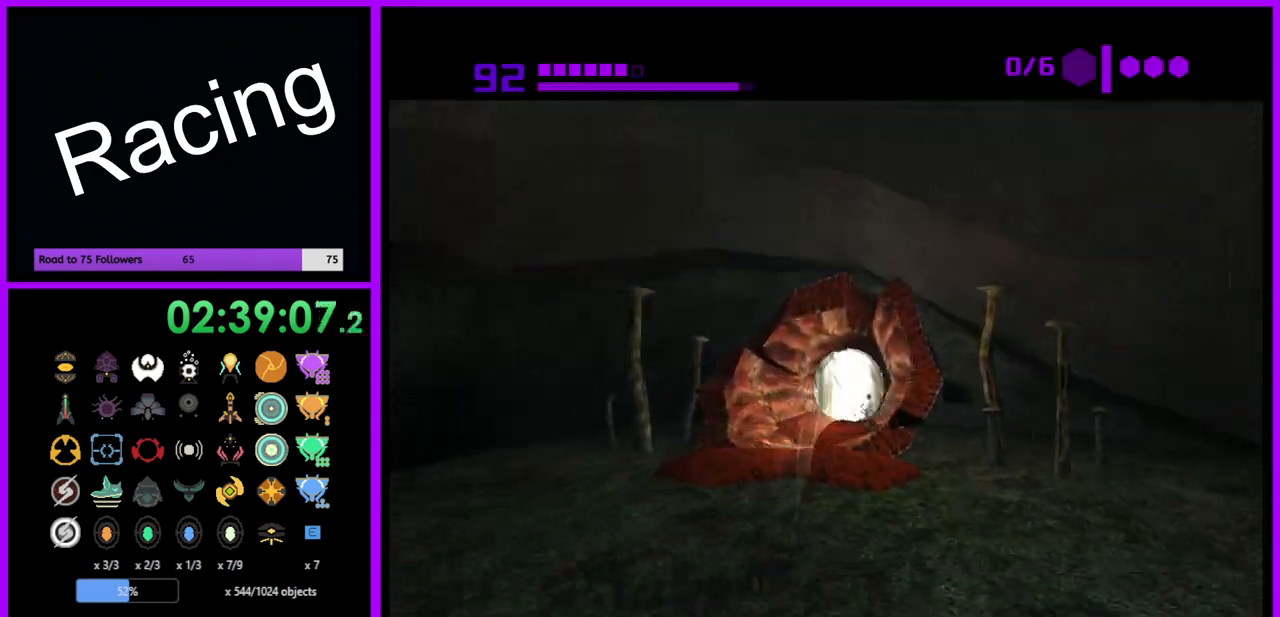
{"buttons": [], "left_stick": "up-right", "right_stick": "center", "events": [[250, "left_stick", "up-right"], [400, "B", "up"]]}
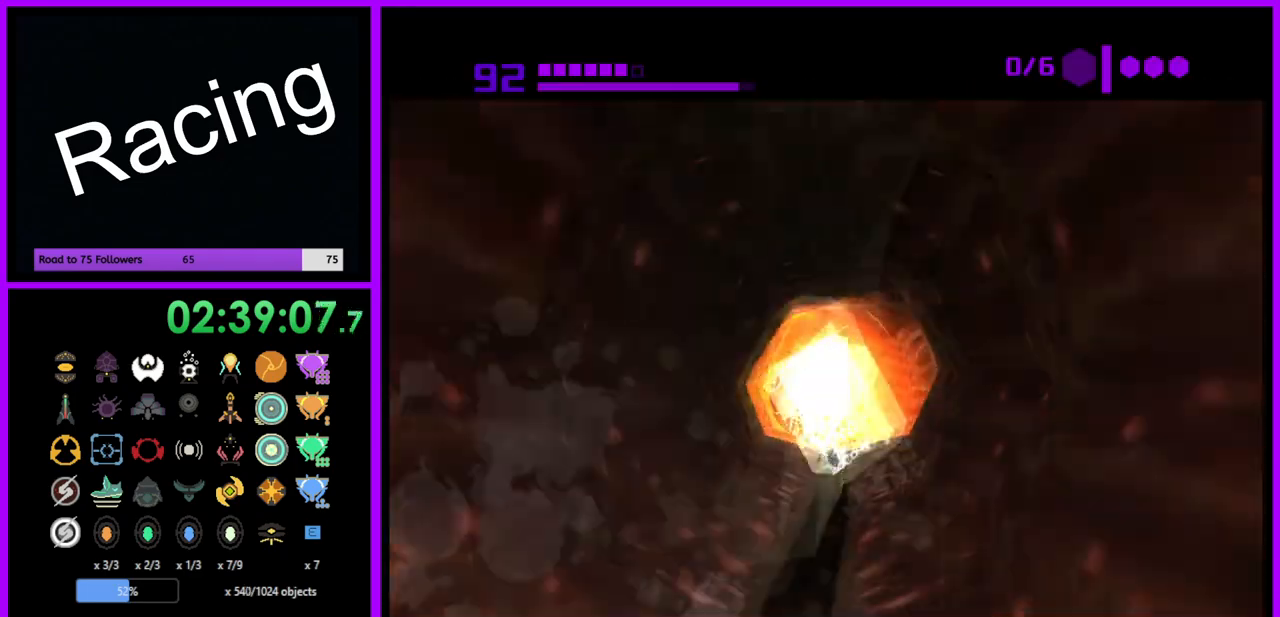
{"buttons": ["B"], "left_stick": "up-right", "right_stick": "center", "events": [[17, "B", "down"]]}
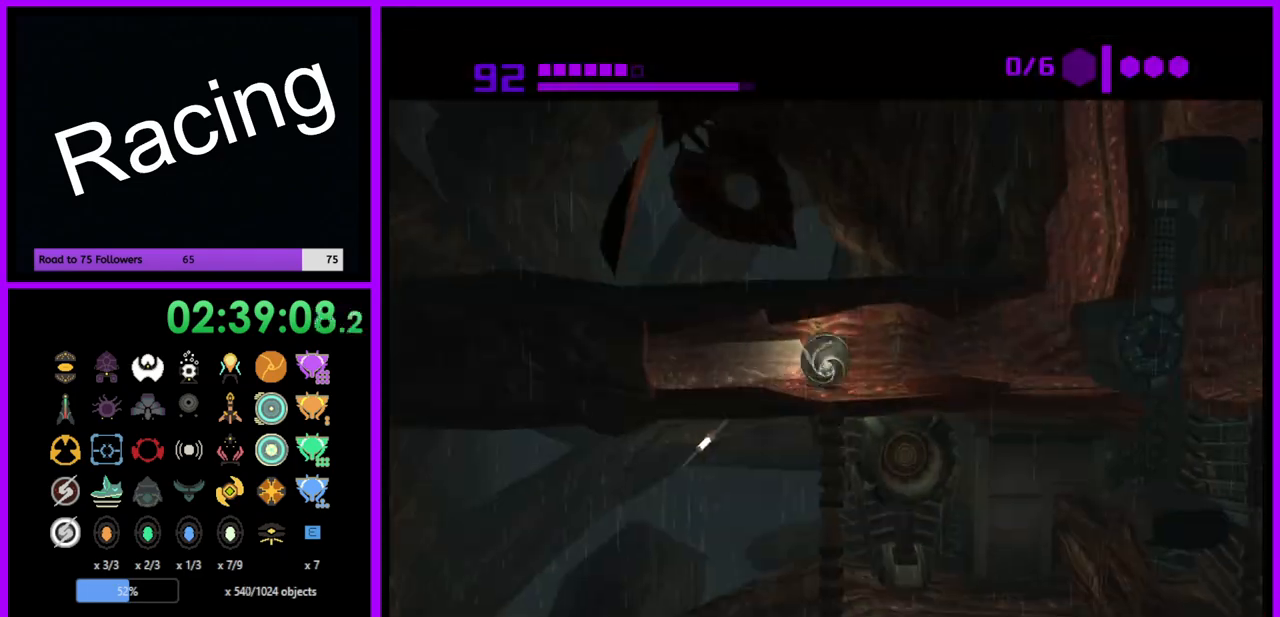
{"buttons": [], "left_stick": "right", "right_stick": "center", "events": [[150, "left_stick", "right"], [500, "B", "up"]]}
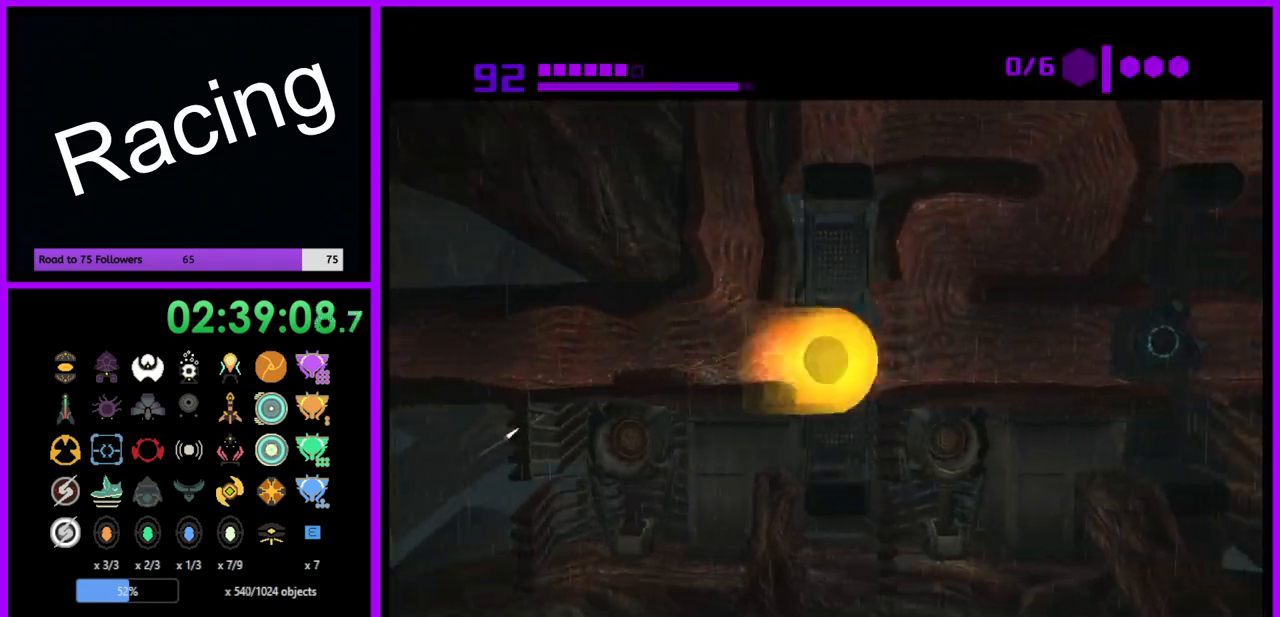
{"buttons": ["B"], "left_stick": "right", "right_stick": "center", "events": [[150, "B", "down"]]}
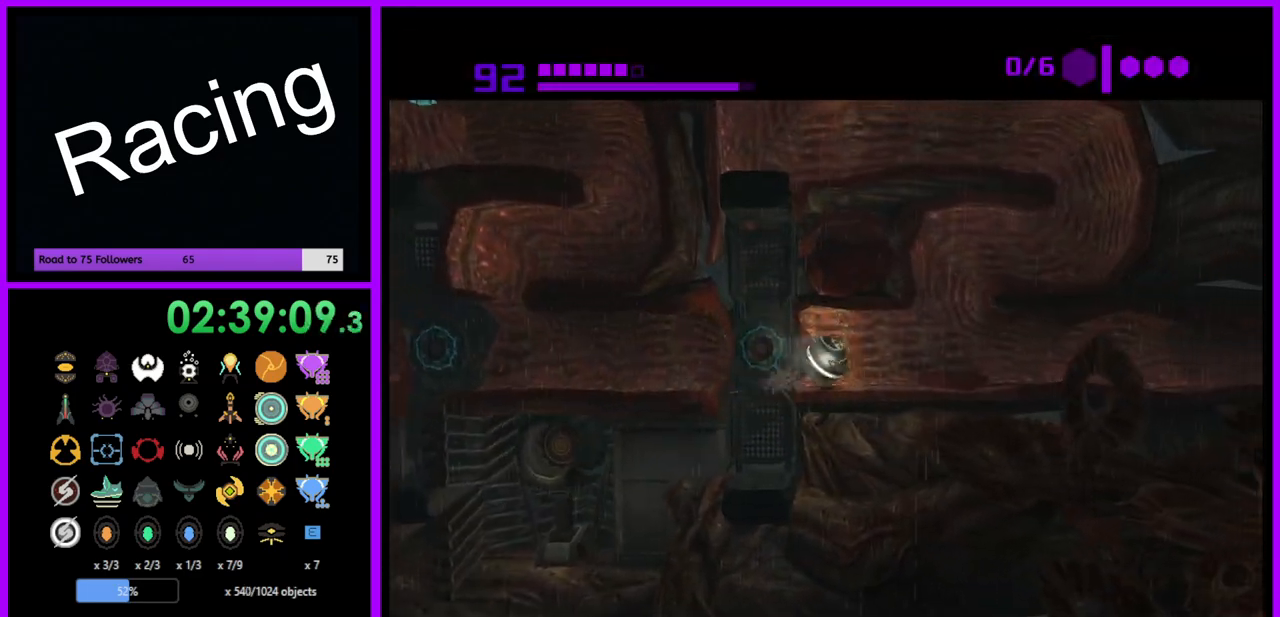
{"buttons": ["B"], "left_stick": "right", "right_stick": "center", "events": []}
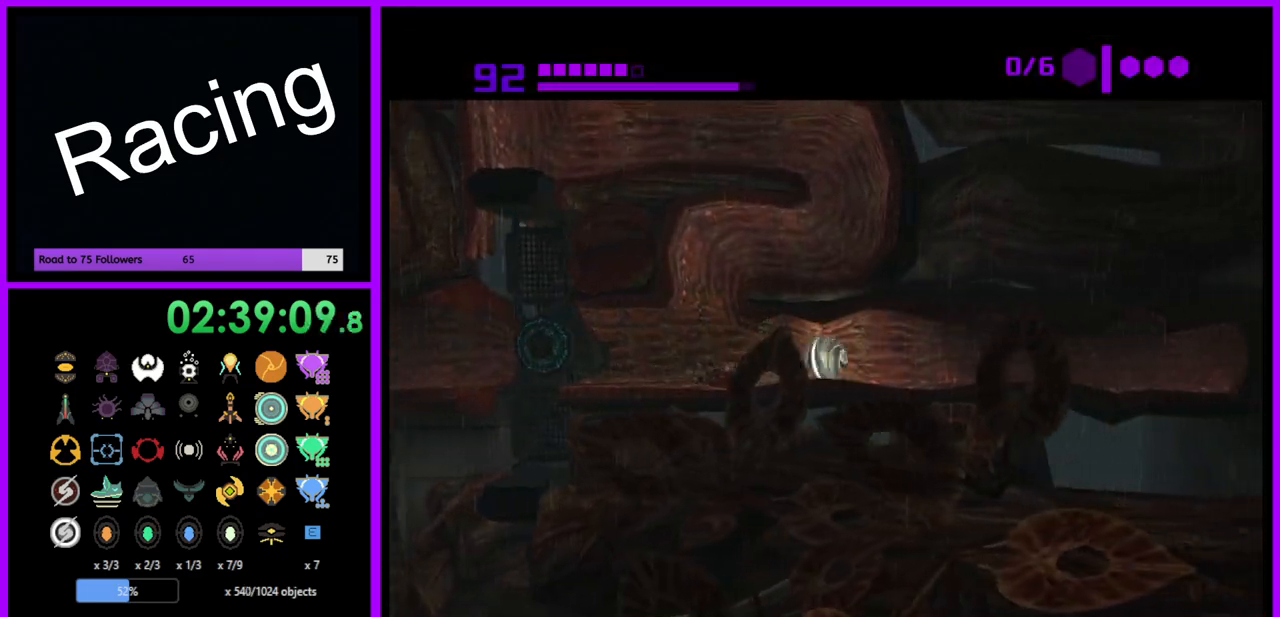
{"buttons": ["B"], "left_stick": "up-right", "right_stick": "center", "events": [[217, "left_stick", "up-right"], [267, "B", "up"], [383, "B", "down"]]}
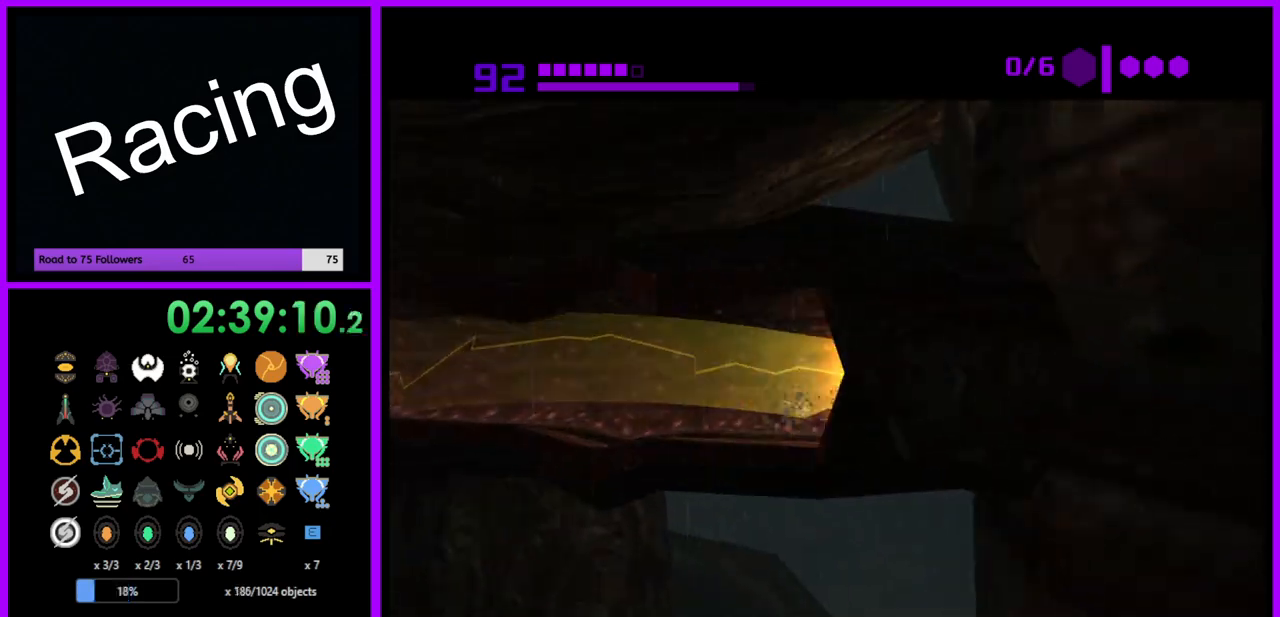
{"buttons": ["B"], "left_stick": "up", "right_stick": "center", "events": [[200, "left_stick", "up"]]}
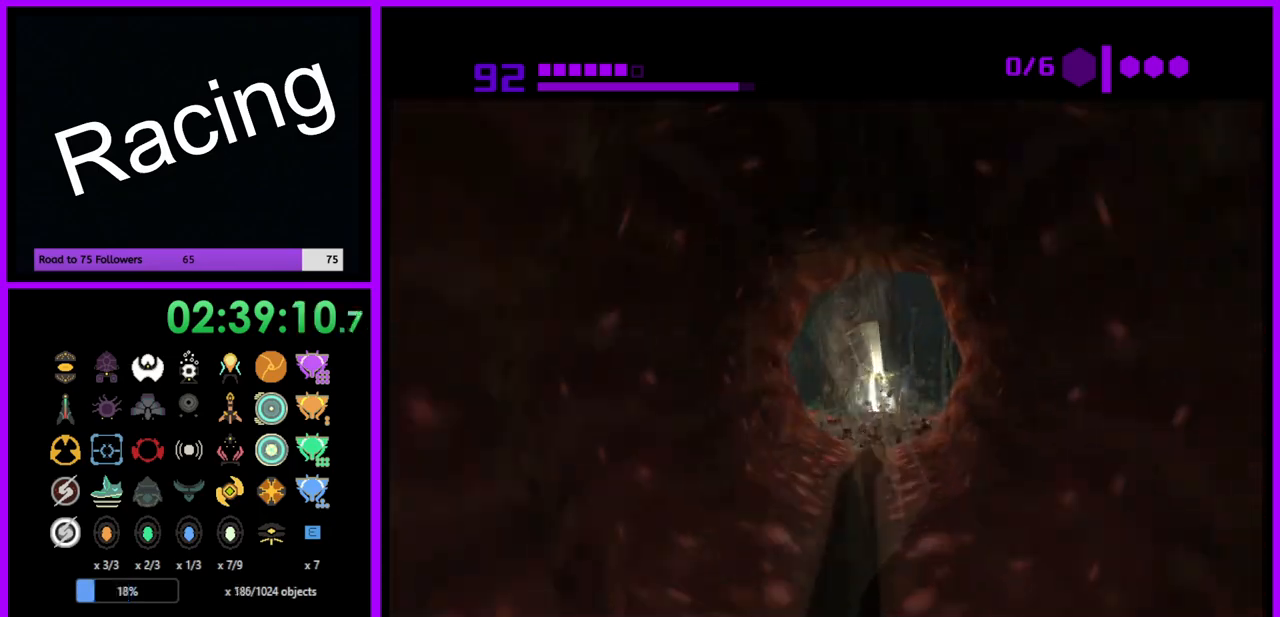
{"buttons": ["X"], "left_stick": "up", "right_stick": "center", "events": [[217, "B", "up"], [483, "X", "down"]]}
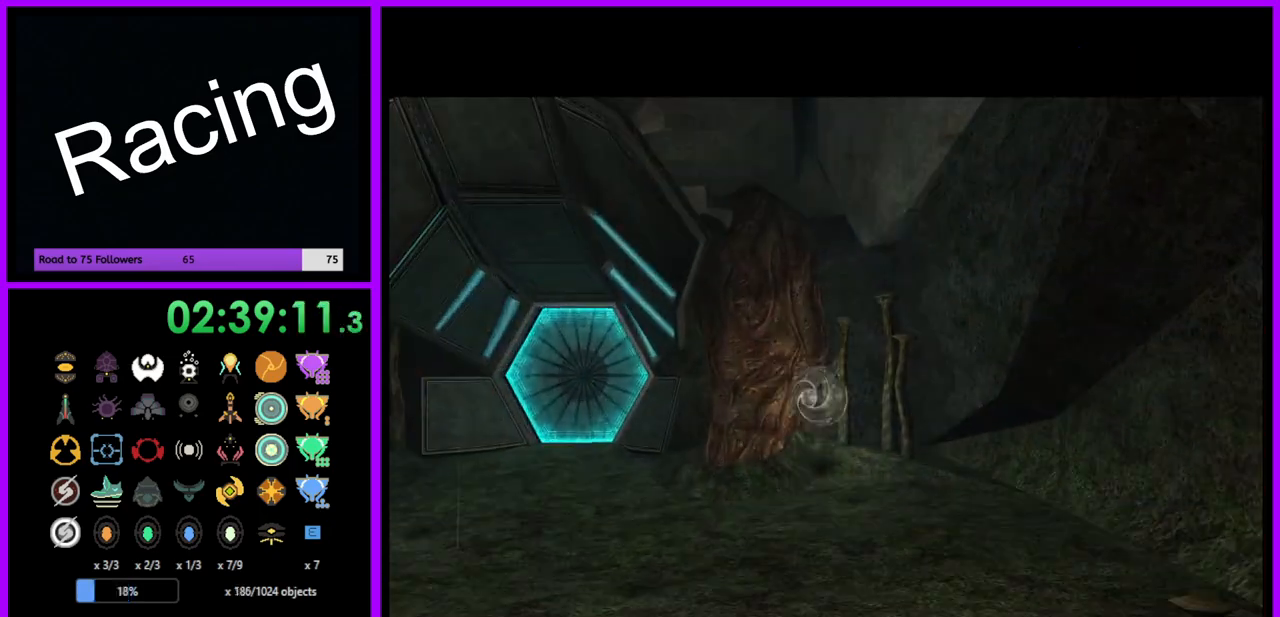
{"buttons": [], "left_stick": "center", "right_stick": "center", "events": [[67, "X", "up"], [67, "left_stick", "left"], [183, "left_stick", "center"]]}
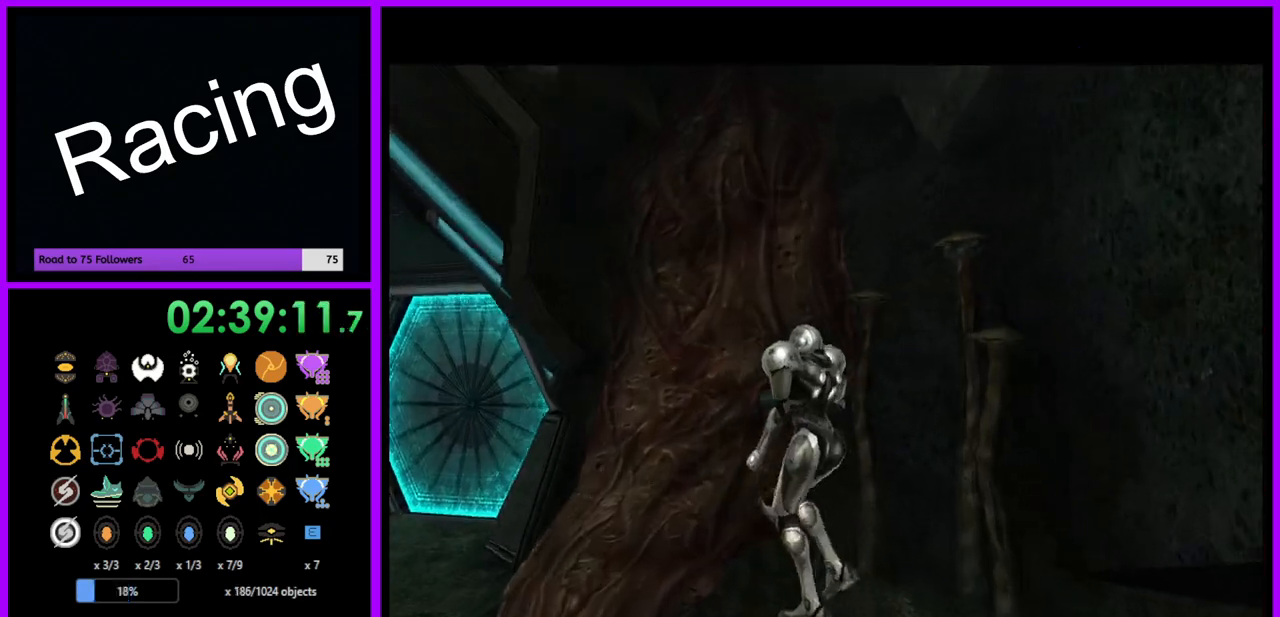
{"buttons": [], "left_stick": "right", "right_stick": "center", "events": [[383, "left_stick", "right"]]}
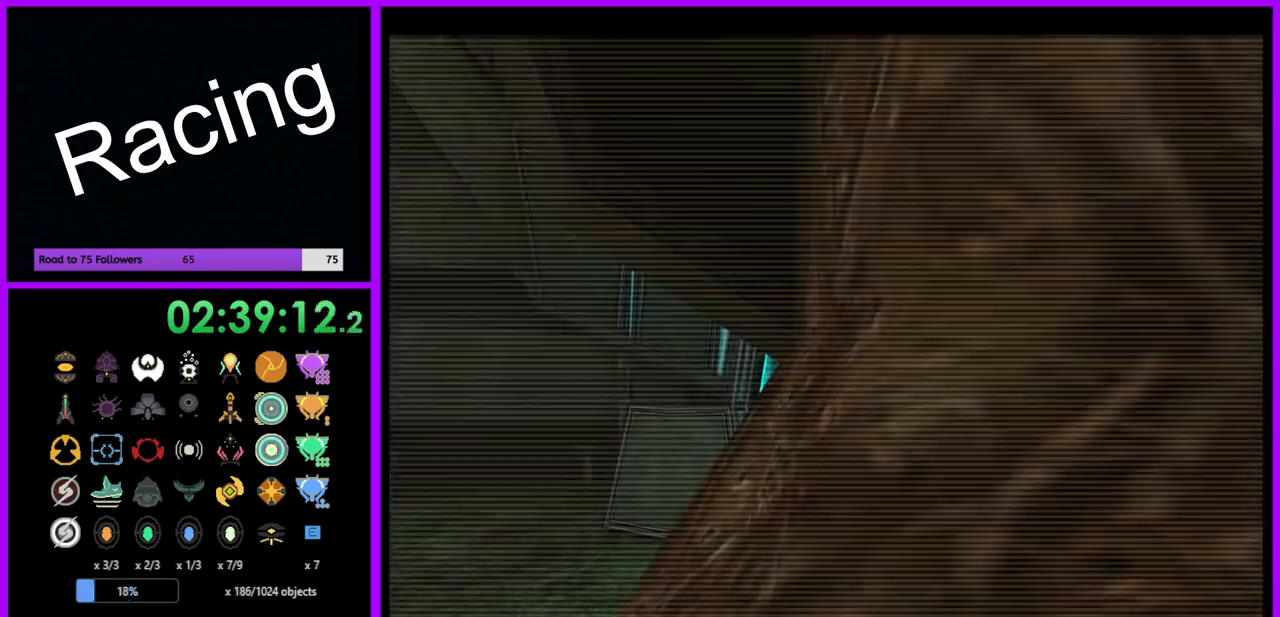
{"buttons": ["L1"], "left_stick": "up-left", "right_stick": "center", "events": [[167, "L1", "down"], [183, "left_stick", "left"], [433, "A", "down"], [467, "left_stick", "up-left"], [500, "A", "up"]]}
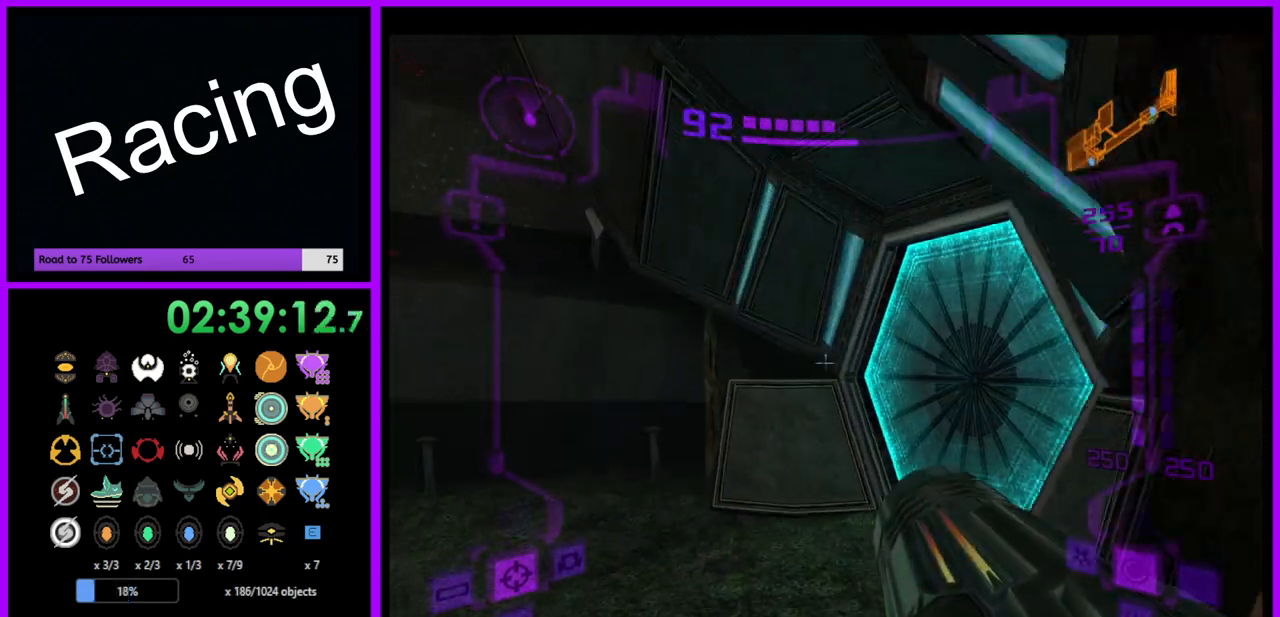
{"buttons": [], "left_stick": "up-right", "right_stick": "center", "events": [[67, "left_stick", "up"], [100, "A", "down"], [167, "A", "up"], [250, "L1", "up"], [283, "left_stick", "up-right"]]}
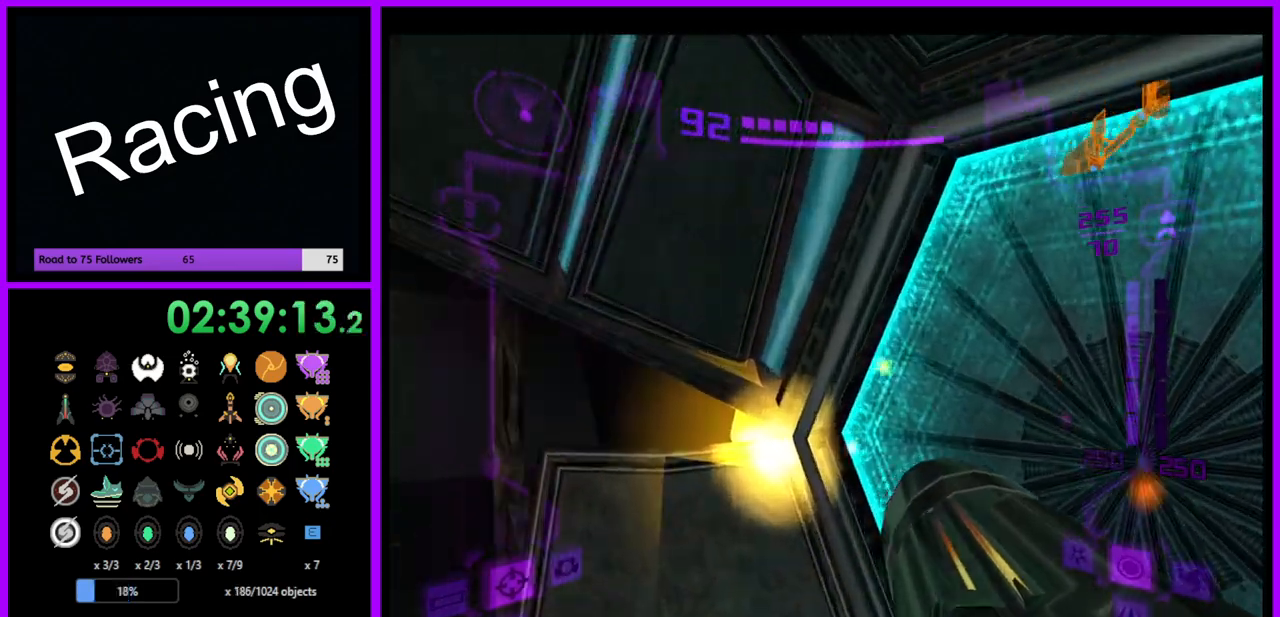
{"buttons": [], "left_stick": "center", "right_stick": "center", "events": [[67, "A", "down"], [117, "A", "up"], [200, "left_stick", "right"], [233, "A", "down"], [283, "A", "up"], [350, "A", "down"], [433, "A", "up"], [483, "left_stick", "center"]]}
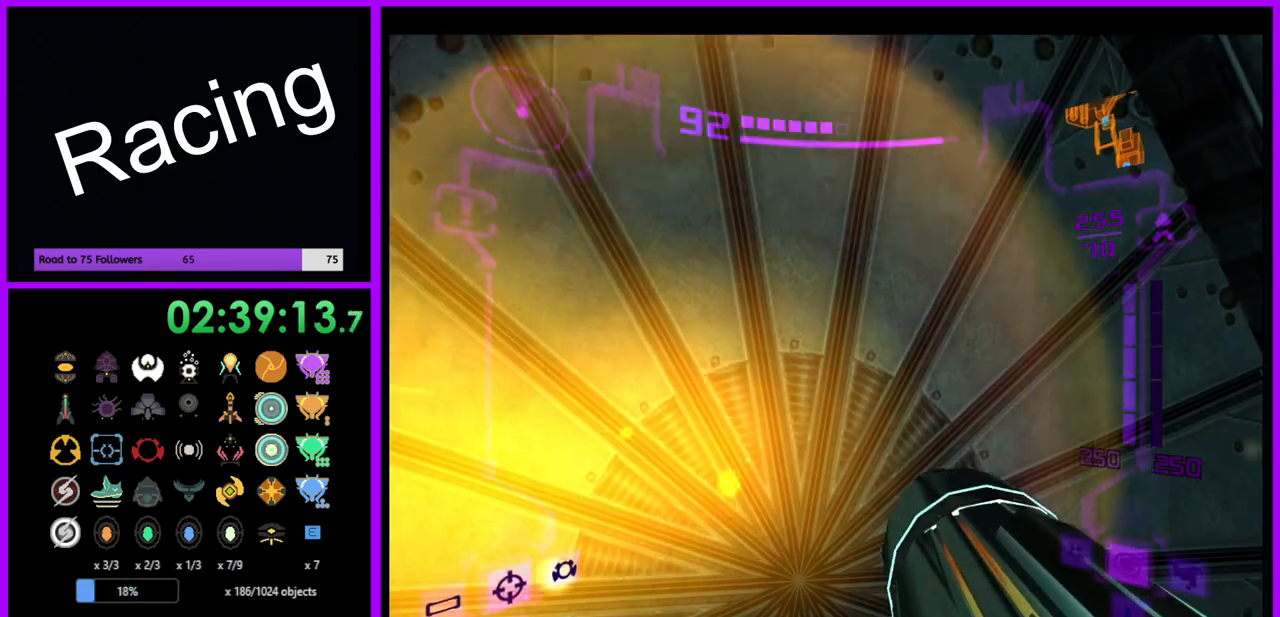
{"buttons": ["L1"], "left_stick": "center", "right_stick": "center", "events": [[200, "left_stick", "down"], [233, "A", "down"], [267, "L1", "down"], [317, "A", "up"], [333, "left_stick", "center"], [400, "A", "down"], [467, "A", "up"]]}
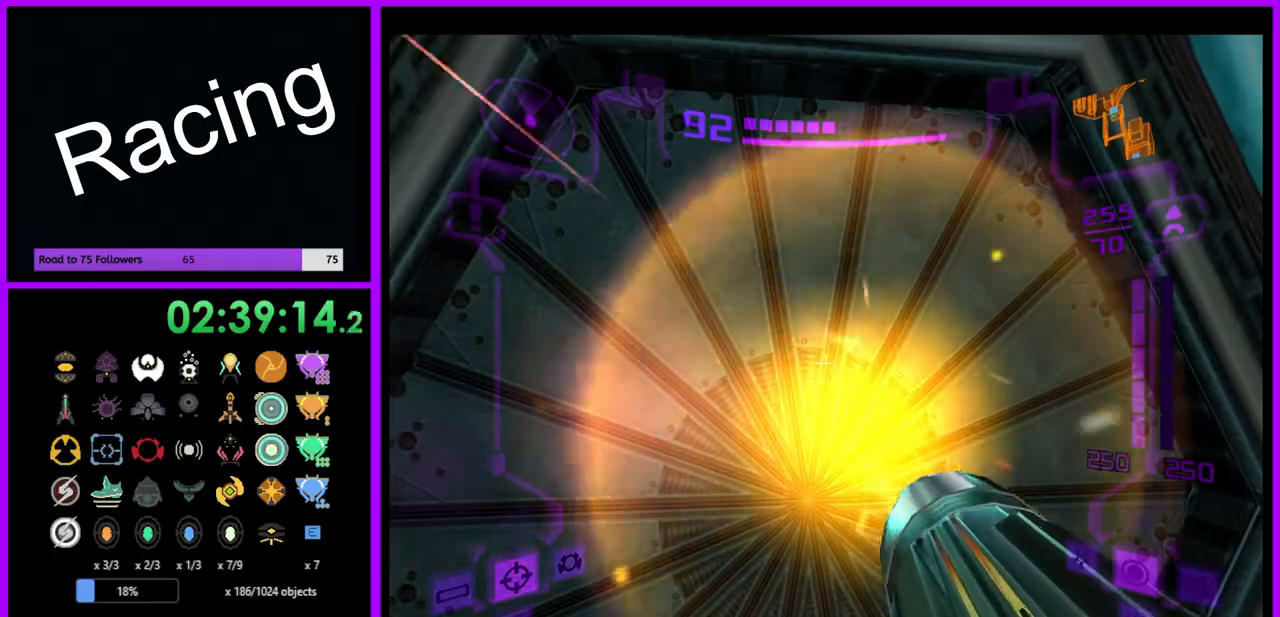
{"buttons": [], "left_stick": "center", "right_stick": "center", "events": [[50, "A", "down"], [117, "A", "up"], [150, "L1", "up"], [217, "A", "down"], [283, "A", "up"], [367, "A", "down"], [433, "A", "up"]]}
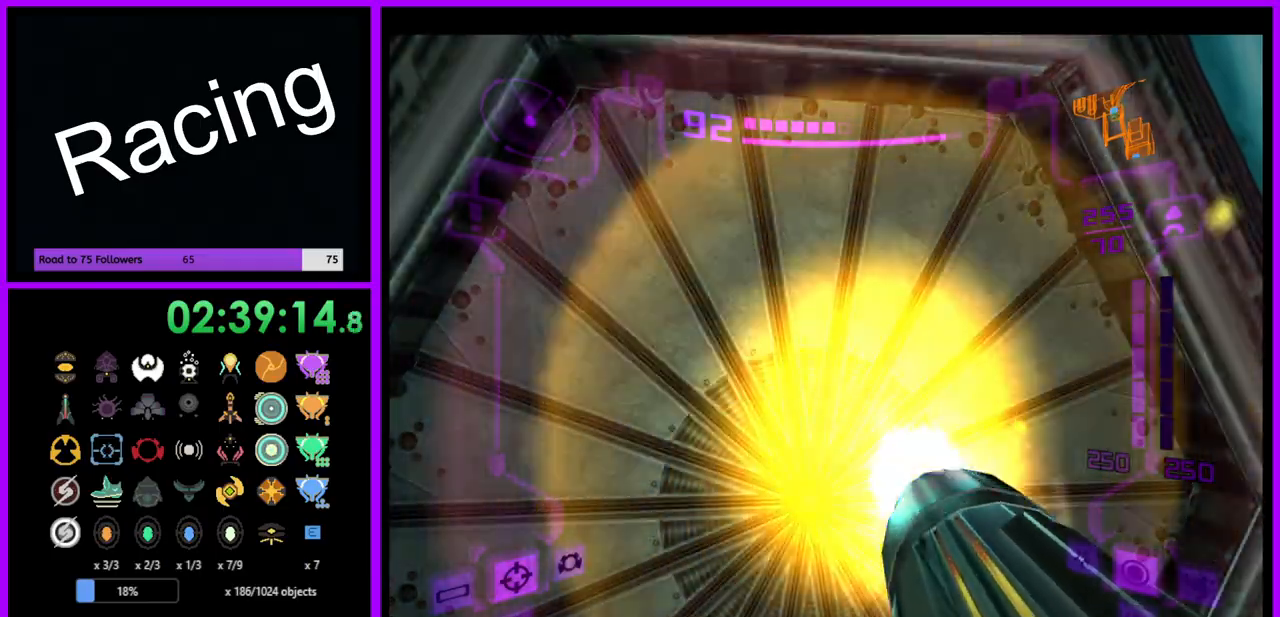
{"buttons": ["A"], "left_stick": "center", "right_stick": "center", "events": [[17, "A", "down"], [83, "A", "up"], [167, "A", "down"], [233, "A", "up"], [317, "A", "down"], [367, "A", "up"], [450, "A", "down"]]}
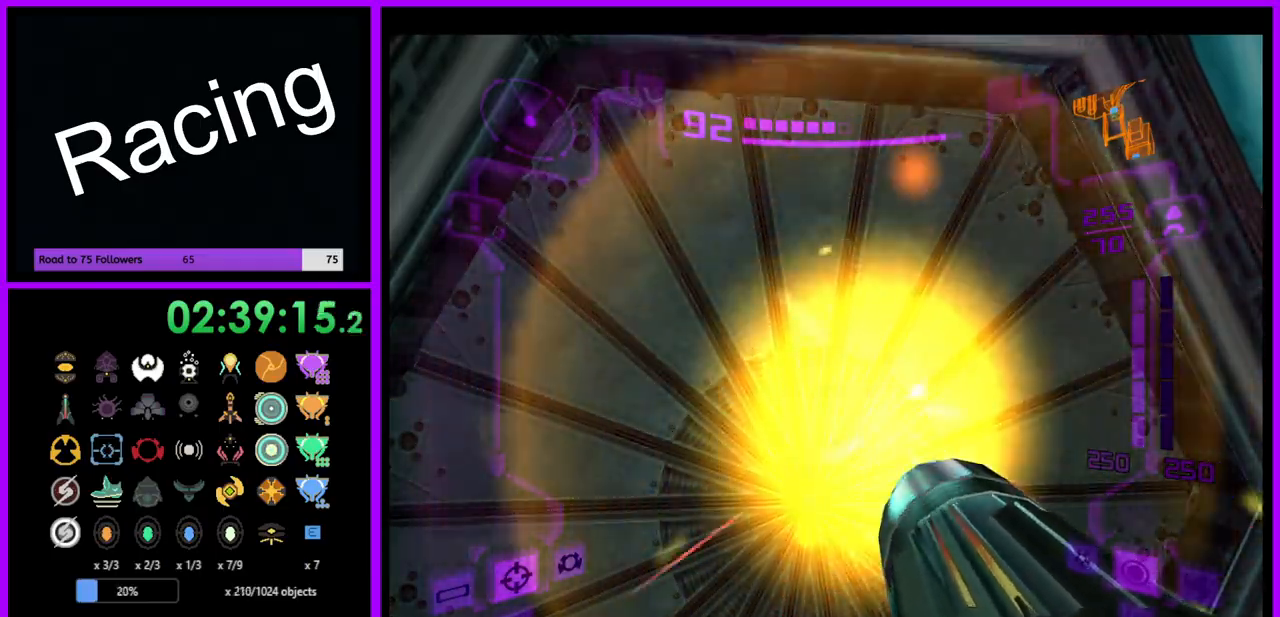
{"buttons": ["A", "L1"], "left_stick": "center", "right_stick": "center", "events": [[33, "A", "up"], [133, "A", "down"], [183, "A", "up"], [183, "left_stick", "up"], [267, "A", "down"], [267, "L1", "down"], [367, "A", "up"], [417, "left_stick", "center"], [450, "A", "down"]]}
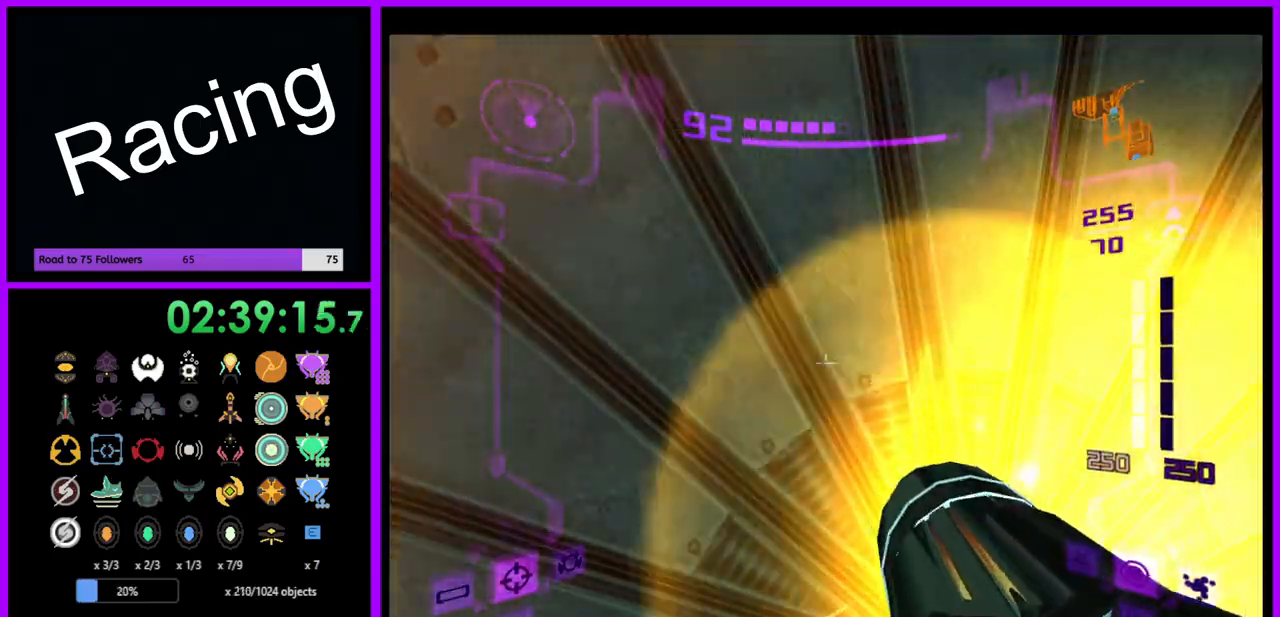
{"buttons": ["A", "L1"], "left_stick": "center", "right_stick": "center", "events": [[33, "A", "up"], [67, "left_stick", "down"], [117, "A", "down"], [183, "A", "up"], [183, "left_stick", "center"], [300, "A", "down"], [350, "A", "up"], [450, "A", "down"]]}
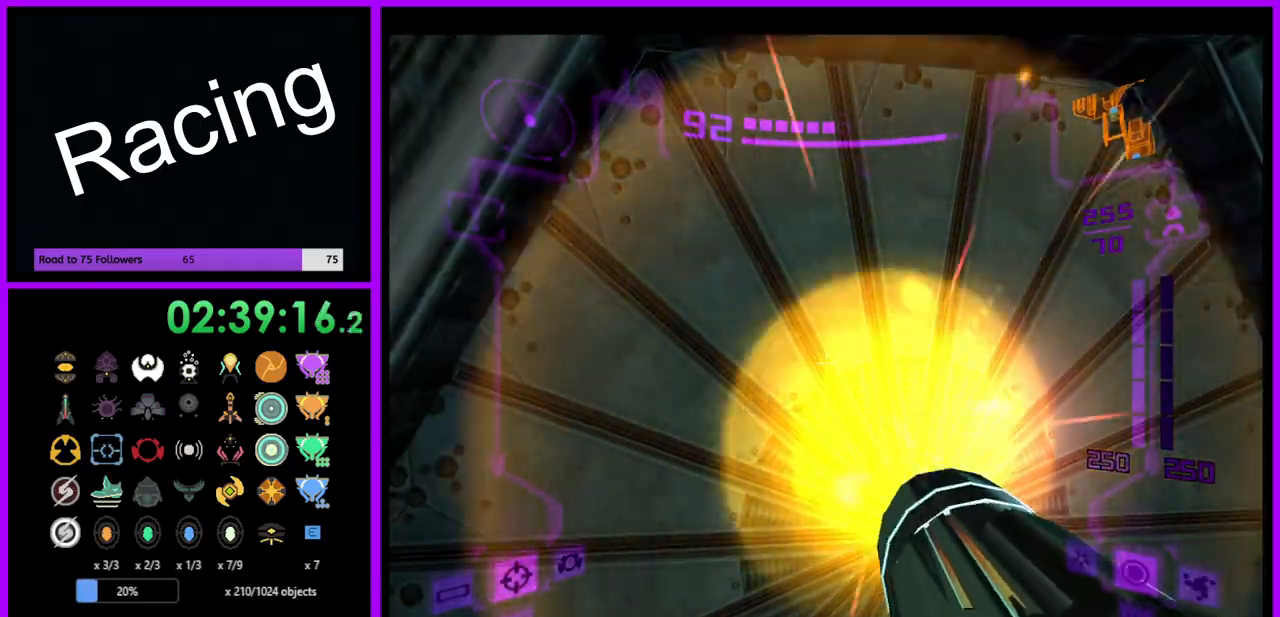
{"buttons": ["L1"], "left_stick": "up", "right_stick": "center", "events": [[17, "A", "up"], [100, "A", "down"], [150, "A", "up"], [233, "left_stick", "up"], [267, "A", "down"], [317, "A", "up"], [417, "A", "down"], [483, "A", "up"]]}
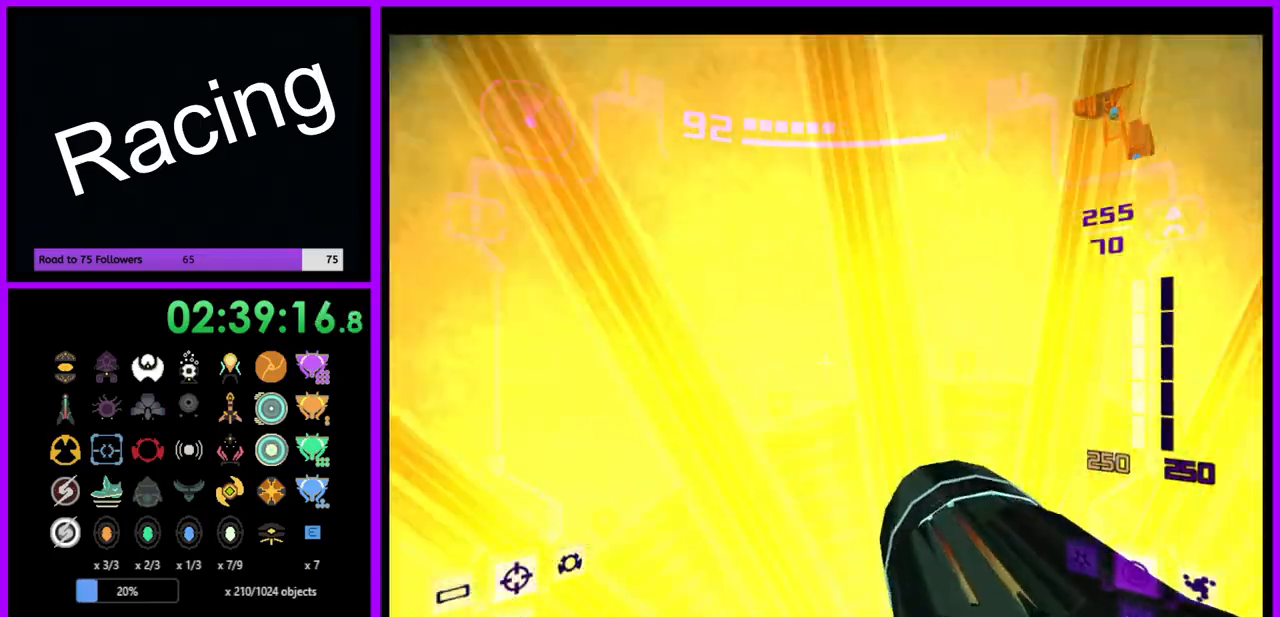
{"buttons": ["L1"], "left_stick": "center", "right_stick": "center", "events": [[67, "A", "down"], [83, "left_stick", "center"], [133, "A", "up"], [133, "left_stick", "down"], [233, "A", "down"], [300, "A", "up"], [317, "left_stick", "center"], [400, "A", "down"], [467, "A", "up"]]}
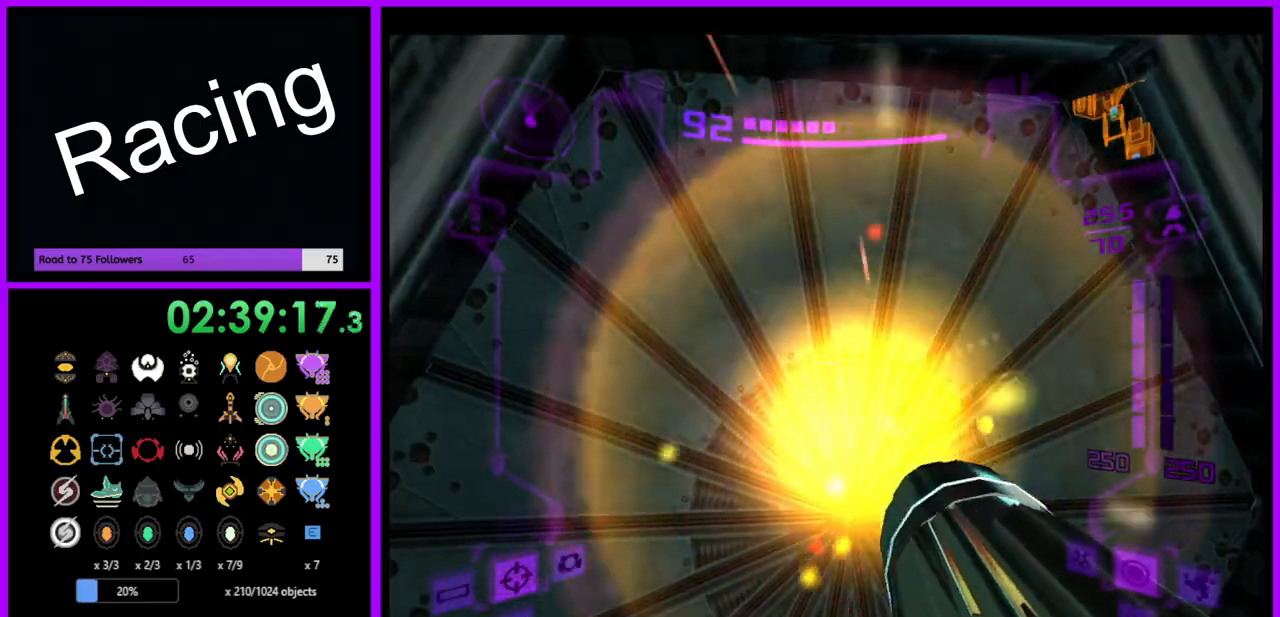
{"buttons": ["L1"], "left_stick": "center", "right_stick": "center", "events": [[50, "A", "down"], [133, "A", "up"], [217, "A", "down"], [283, "A", "up"], [367, "A", "down"], [450, "A", "up"]]}
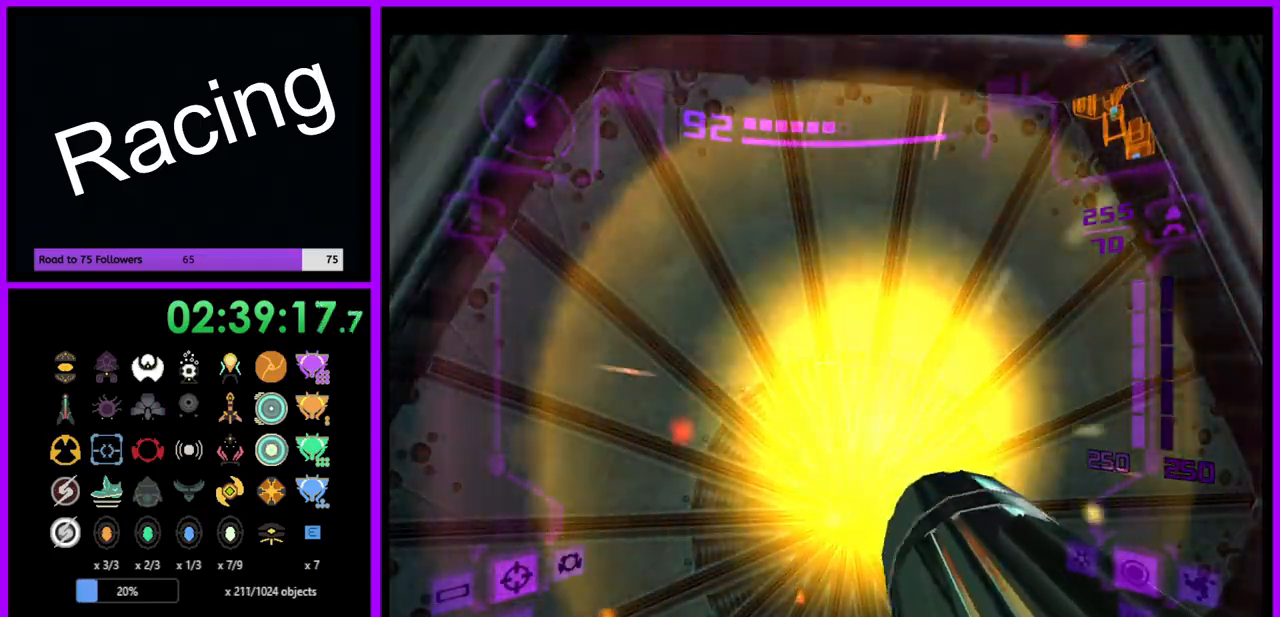
{"buttons": ["A", "L1"], "left_stick": "center", "right_stick": "center", "events": [[33, "A", "down"], [83, "A", "up"], [200, "A", "down"], [250, "A", "up"], [350, "A", "down"], [417, "A", "up"], [483, "A", "down"]]}
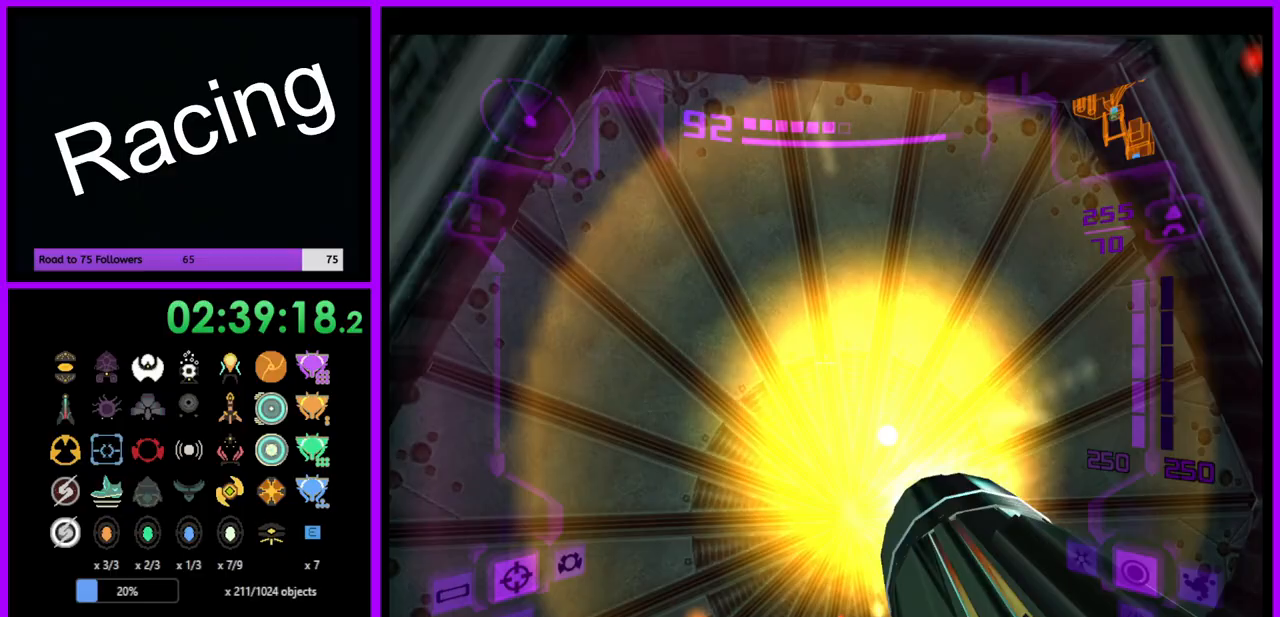
{"buttons": ["A", "L1"], "left_stick": "center", "right_stick": "center", "events": [[50, "A", "up"], [150, "A", "down"], [217, "A", "up"], [300, "A", "down"], [350, "A", "up"], [350, "left_stick", "up"], [450, "A", "down"], [500, "left_stick", "center"]]}
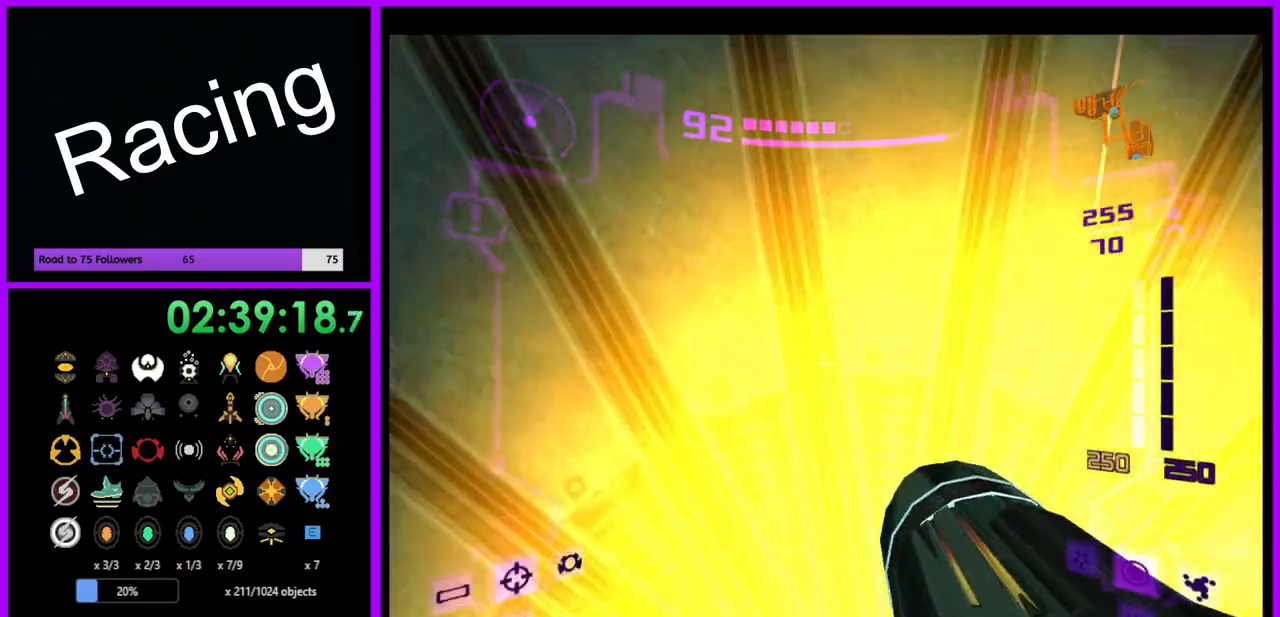
{"buttons": ["L1"], "left_stick": "center", "right_stick": "center", "events": [[17, "A", "up"], [33, "left_stick", "down"], [133, "A", "down"], [183, "left_stick", "center"], [200, "A", "up"], [283, "A", "down"], [350, "A", "up"], [467, "A", "down"], [500, "A", "up"]]}
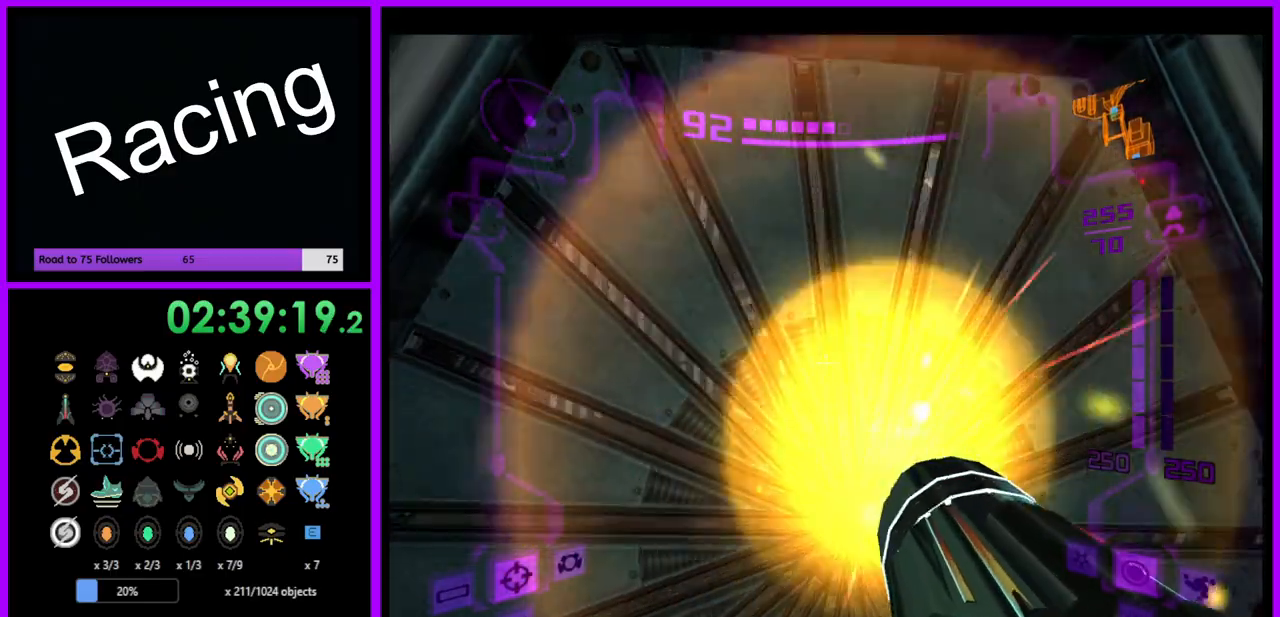
{"buttons": ["L1"], "left_stick": "up", "right_stick": "center", "events": [[100, "A", "down"], [167, "A", "up"], [267, "A", "down"], [267, "left_stick", "up"], [317, "A", "up"]]}
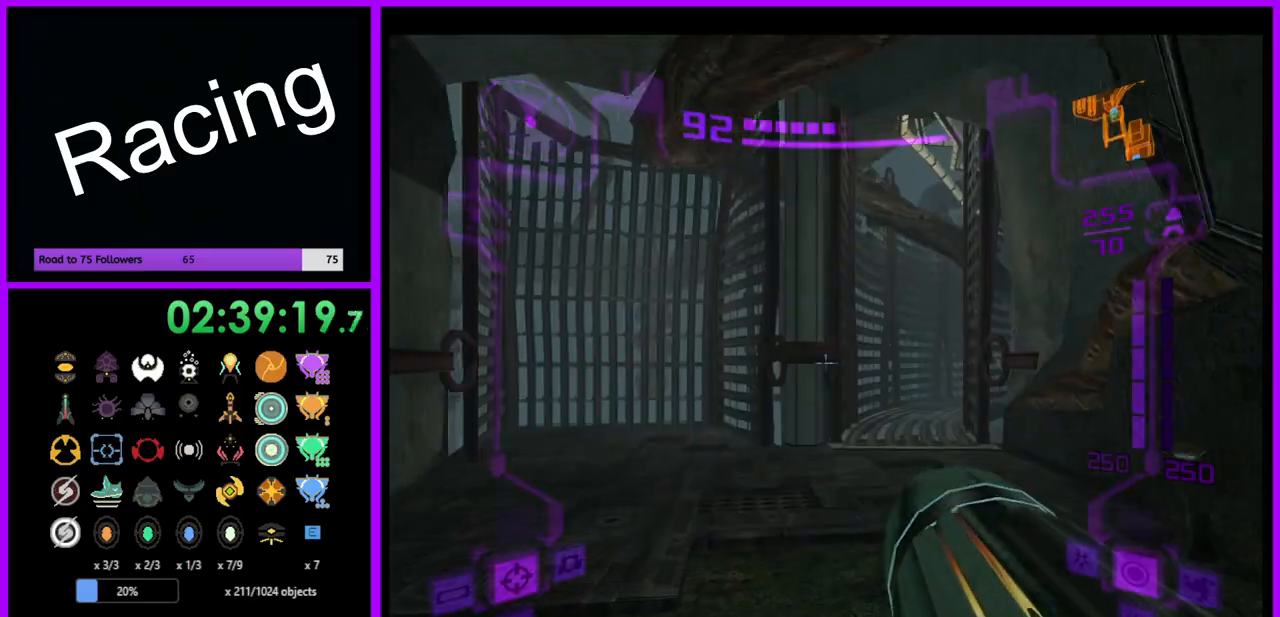
{"buttons": [], "left_stick": "up", "right_stick": "center", "events": [[67, "X", "down"], [200, "X", "up"], [383, "L1", "up"]]}
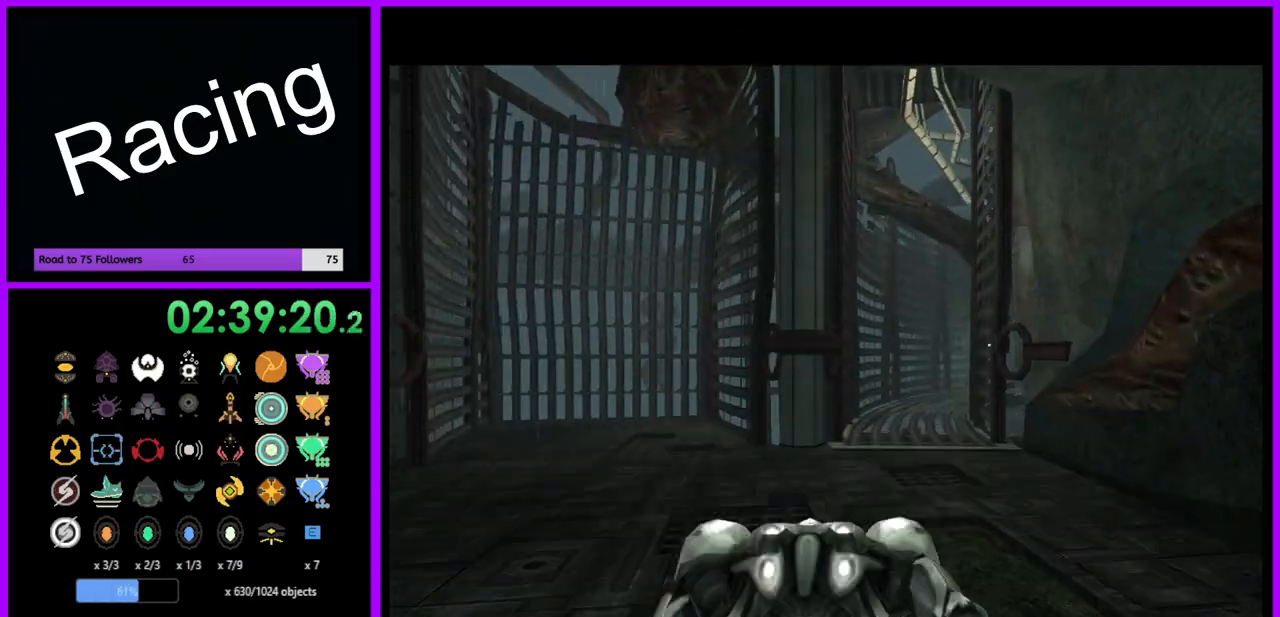
{"buttons": ["B"], "left_stick": "up", "right_stick": "center", "events": [[500, "B", "down"]]}
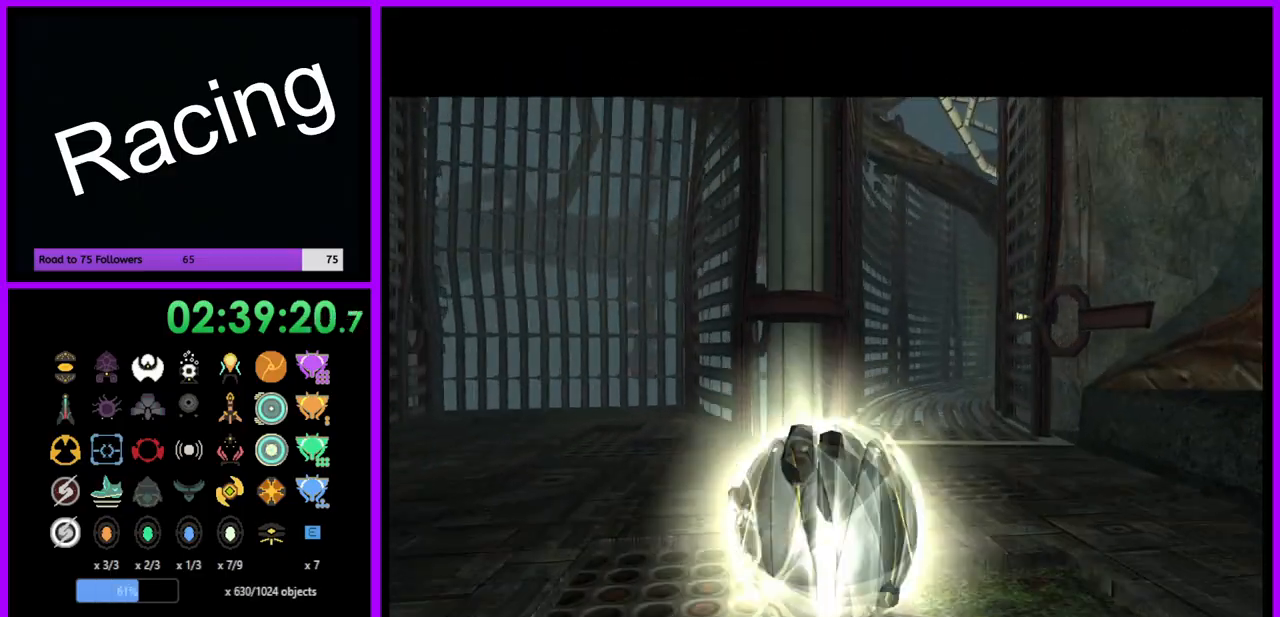
{"buttons": ["B"], "left_stick": "up", "right_stick": "center", "events": [[50, "left_stick", "up-right"], [283, "left_stick", "up"]]}